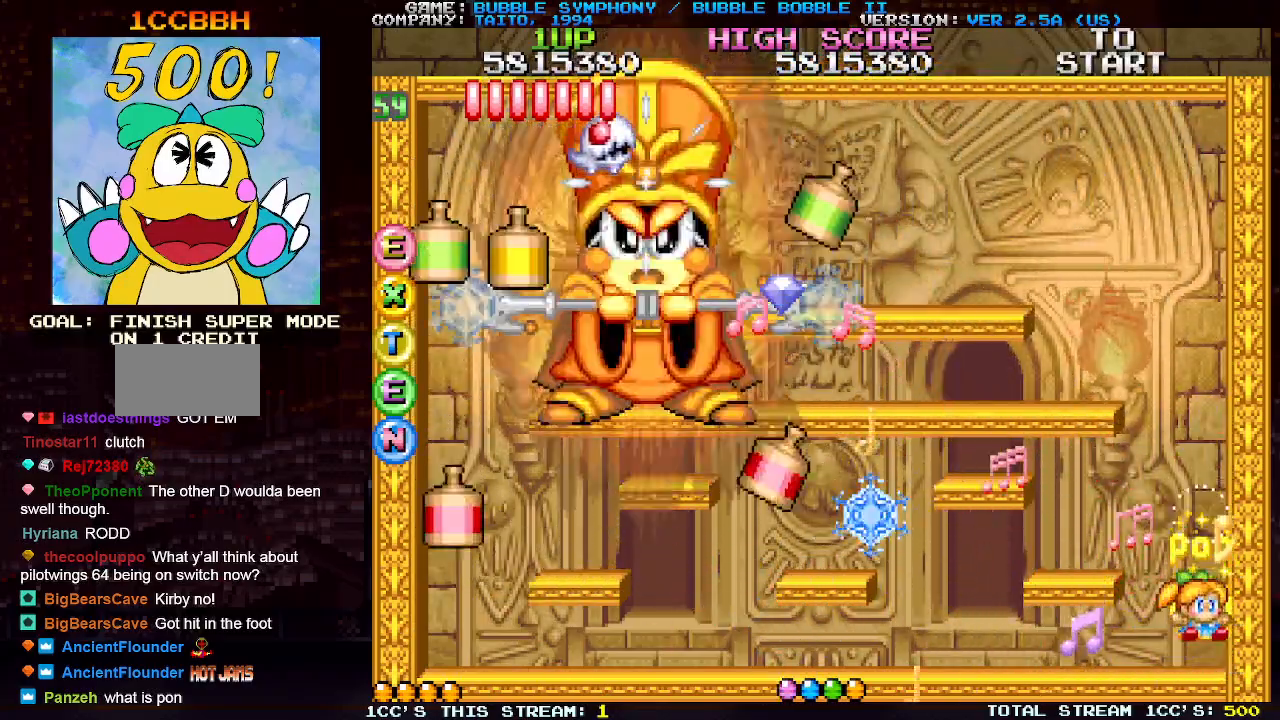
Gameplay with a controller (arcade stick); each line is a JSON object with the inputs held at the frame after it. "events" lists button and stick changes between this image and that frame as [ms after this image, input, new state], when the widget could be followed in between. Not read: L3 R3.
{"buttons": [], "left_stick": "center", "events": [[17, "SQUARE", "down"], [100, "SQUARE", "up"], [133, "left_stick", "center"], [183, "SQUARE", "down"], [200, "left_stick", "right"], [250, "SQUARE", "up"], [350, "SQUARE", "down"], [400, "left_stick", "center"], [433, "SQUARE", "up"]]}
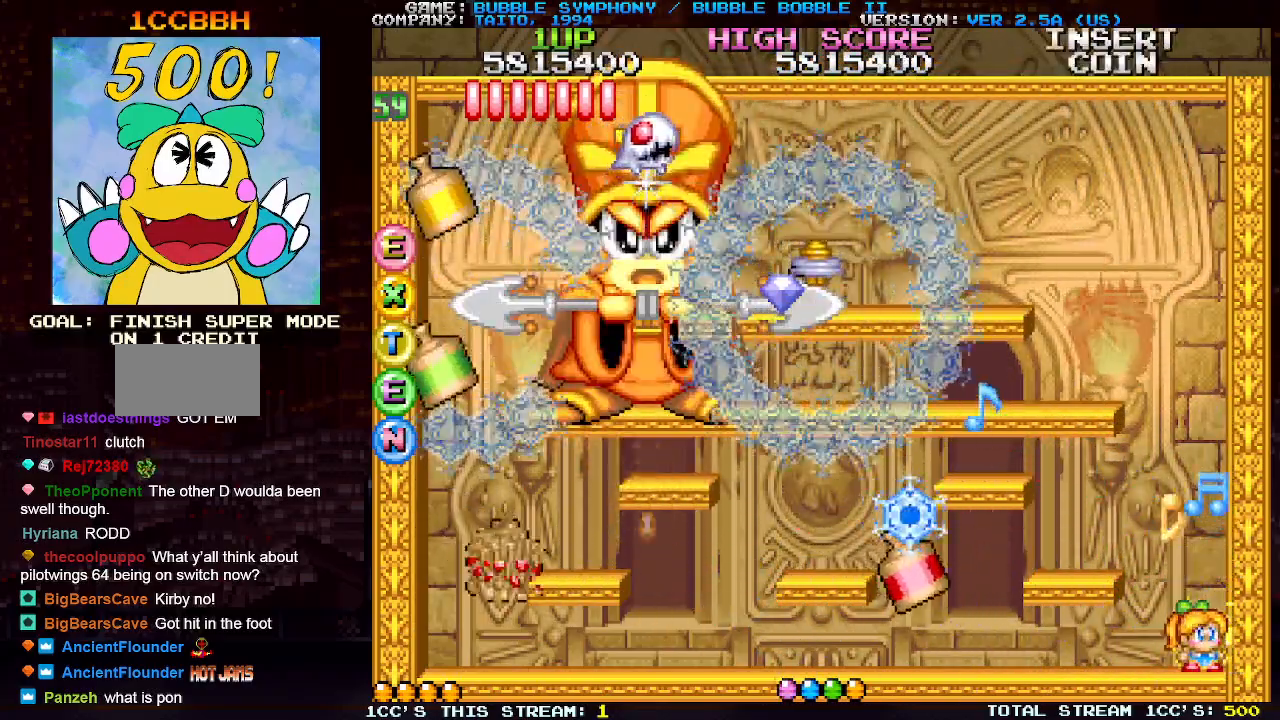
{"buttons": [], "left_stick": "center", "events": [[33, "SQUARE", "down"], [100, "SQUARE", "up"], [183, "SQUARE", "down"], [267, "SQUARE", "up"], [333, "SQUARE", "down"], [417, "SQUARE", "up"]]}
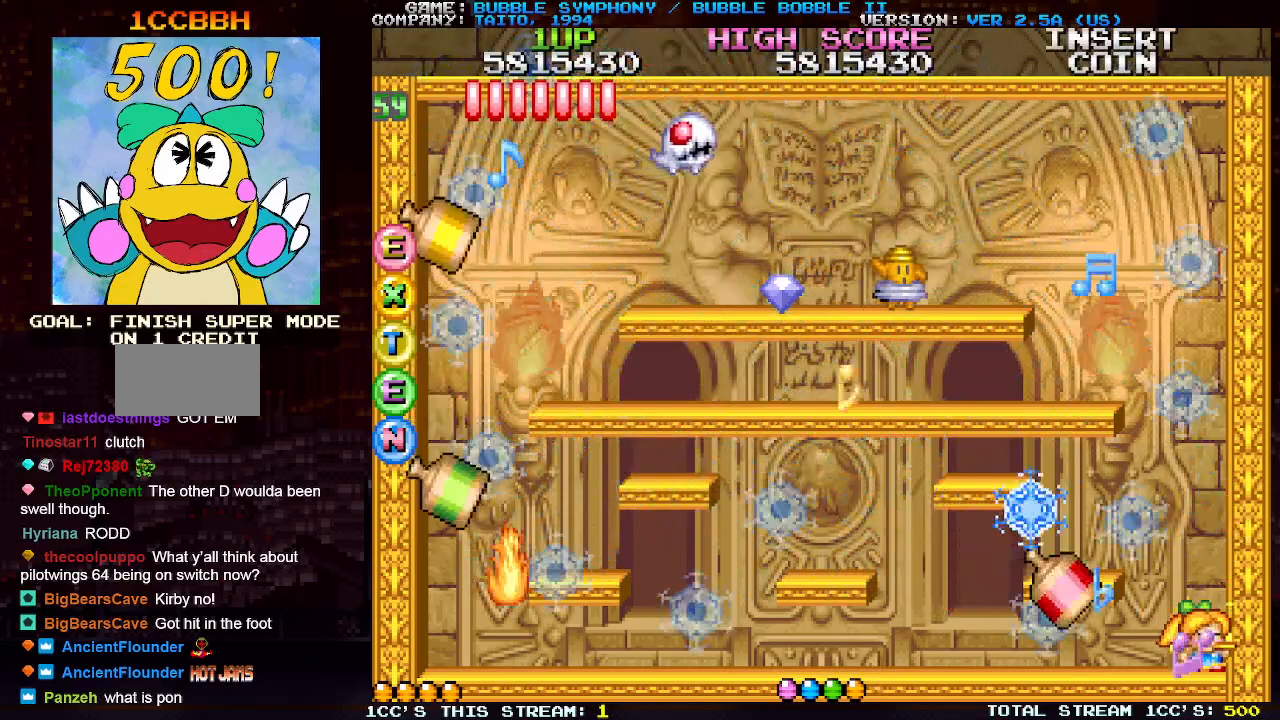
{"buttons": ["SQUARE"], "left_stick": "right", "events": [[67, "SQUARE", "down"], [67, "left_stick", "right"], [183, "SQUARE", "up"], [250, "SQUARE", "down"], [350, "SQUARE", "up"], [450, "SQUARE", "down"]]}
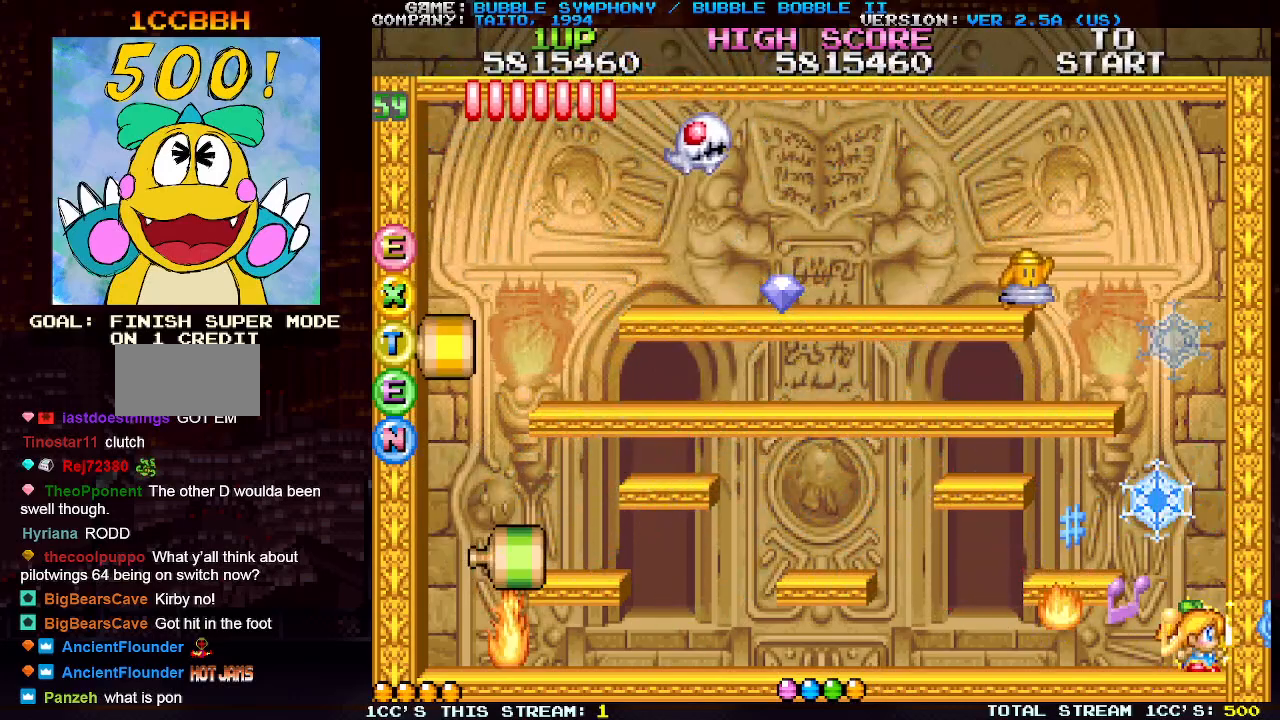
{"buttons": ["SQUARE"], "left_stick": "center", "events": [[17, "SQUARE", "up"], [33, "left_stick", "left"], [117, "SQUARE", "down"], [167, "SQUARE", "up"], [250, "SQUARE", "down"], [267, "left_stick", "right"], [333, "SQUARE", "up"], [417, "left_stick", "center"], [483, "SQUARE", "down"]]}
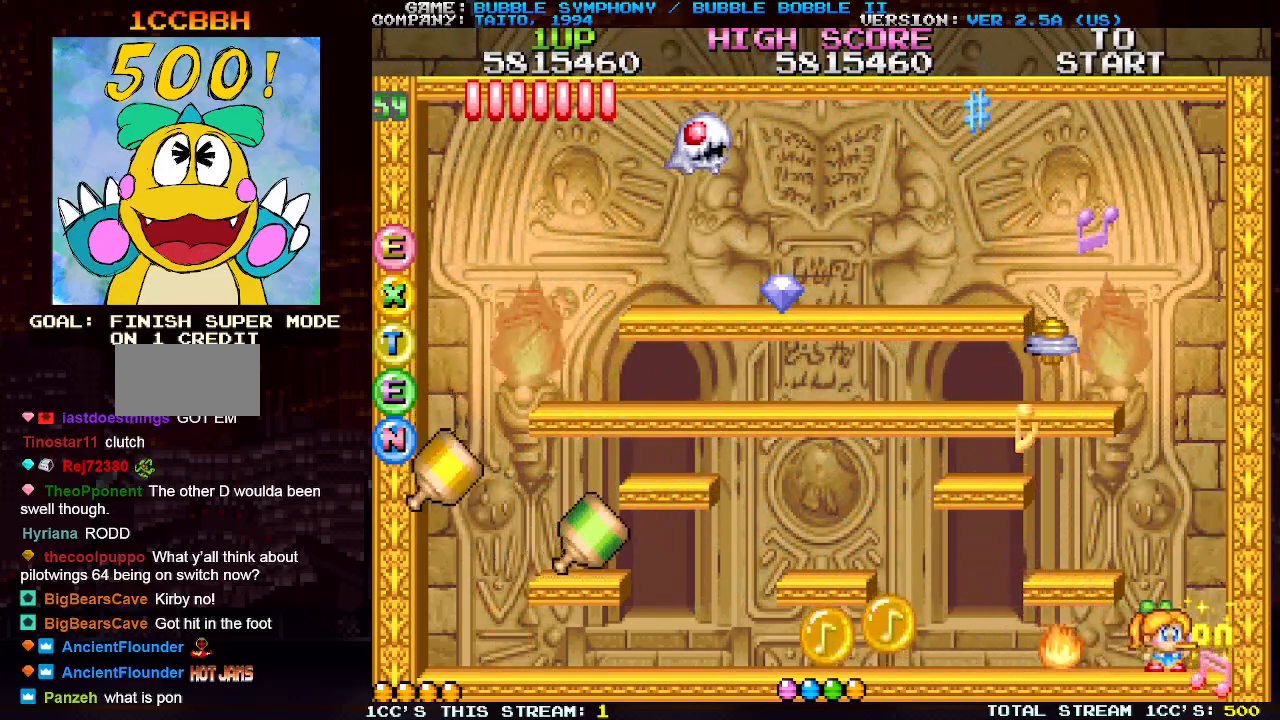
{"buttons": ["SQUARE"], "left_stick": "left", "events": [[67, "SQUARE", "up"], [150, "SQUARE", "down"], [150, "left_stick", "left"], [217, "left_stick", "center"], [233, "SQUARE", "up"], [283, "TRIANGLE", "down"], [300, "left_stick", "left"], [333, "SQUARE", "down"], [383, "TRIANGLE", "up"]]}
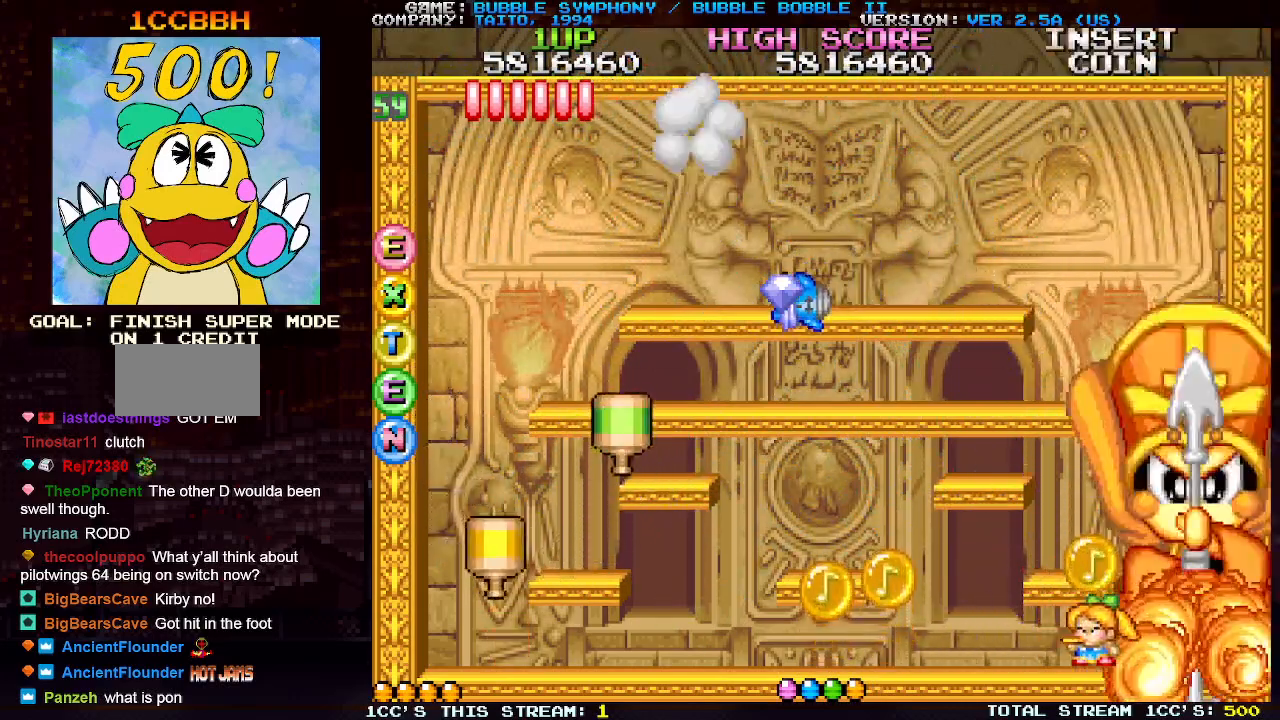
{"buttons": [], "left_stick": "left", "events": [[100, "SQUARE", "up"], [150, "SQUARE", "down"], [267, "SQUARE", "up"]]}
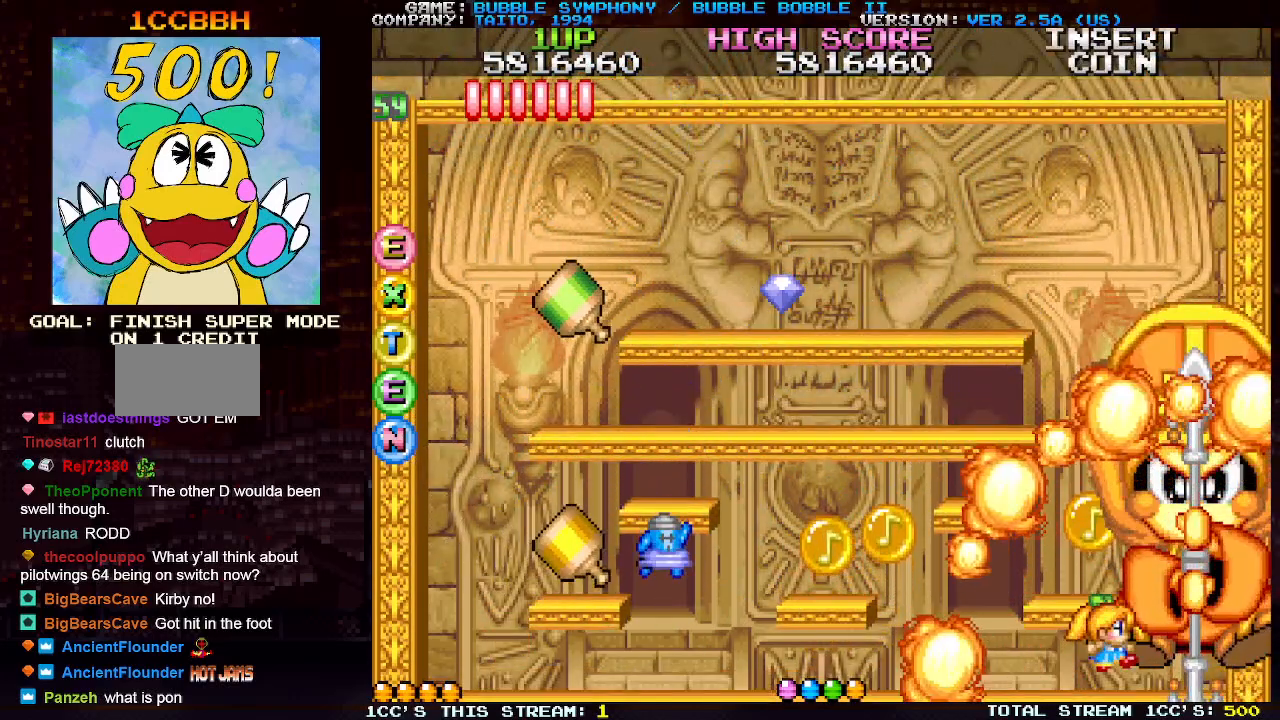
{"buttons": [], "left_stick": "center", "events": [[67, "left_stick", "center"]]}
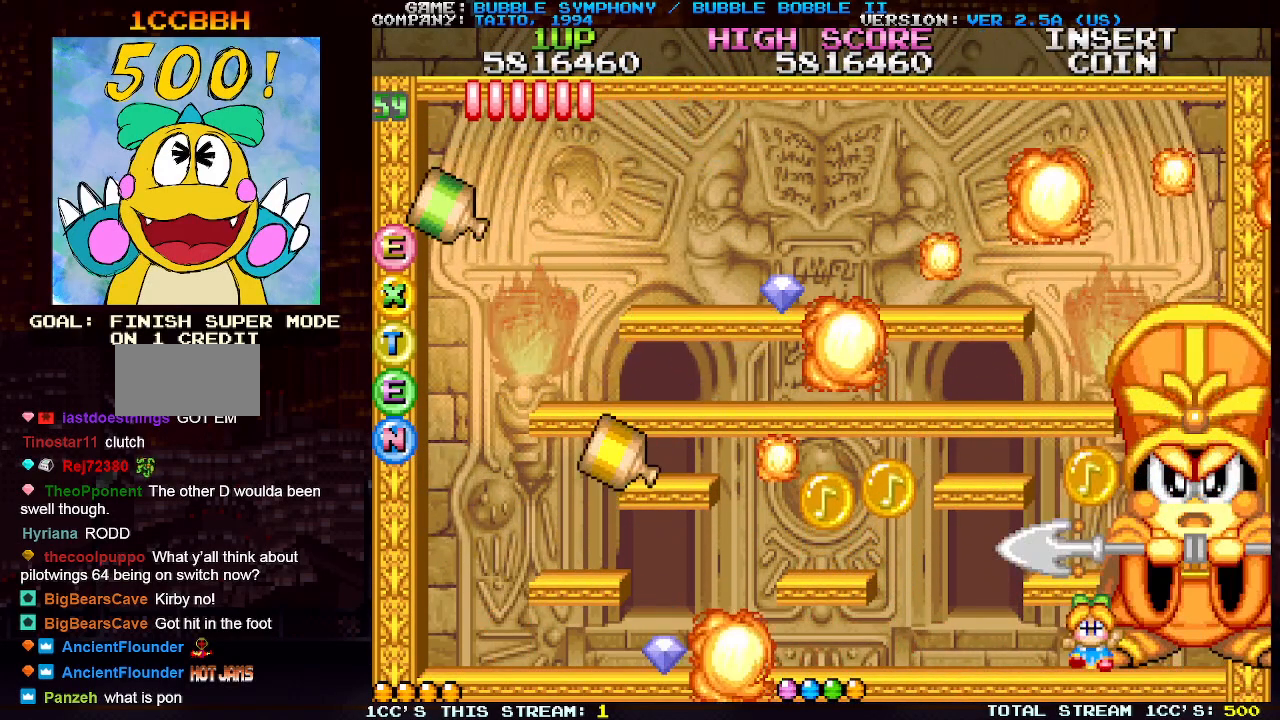
{"buttons": [], "left_stick": "center", "events": []}
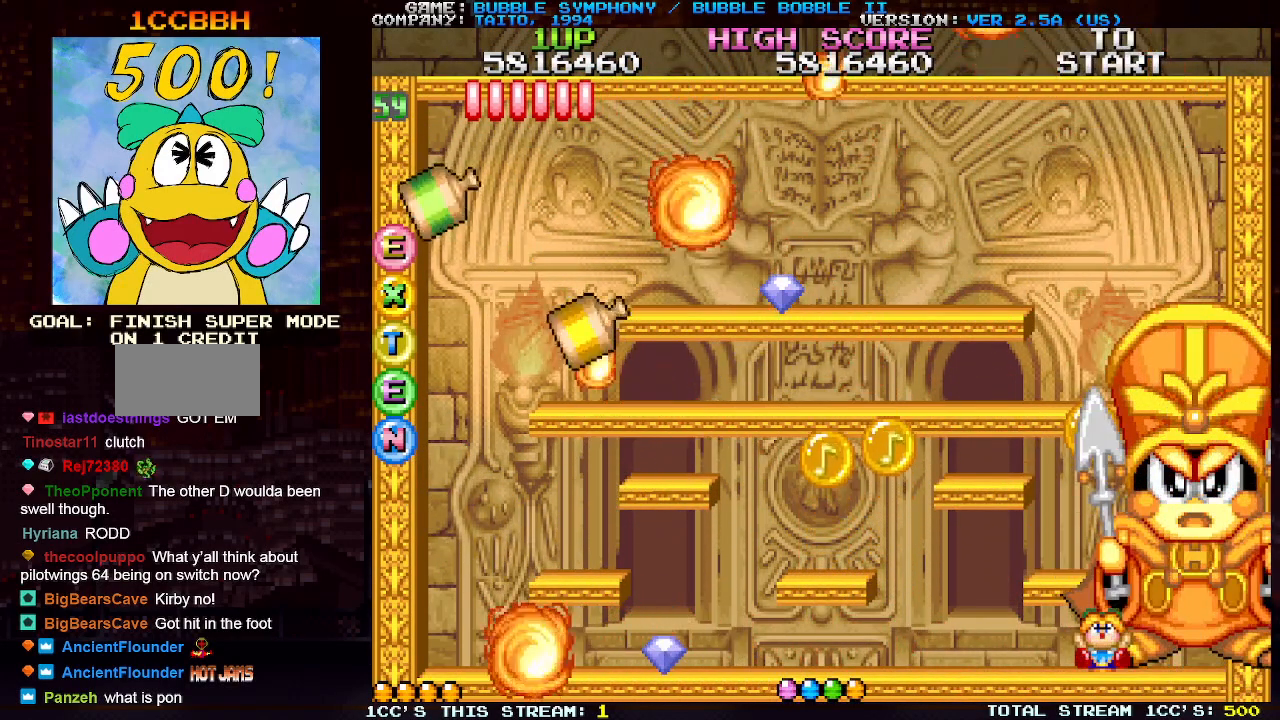
{"buttons": [], "left_stick": "center", "events": []}
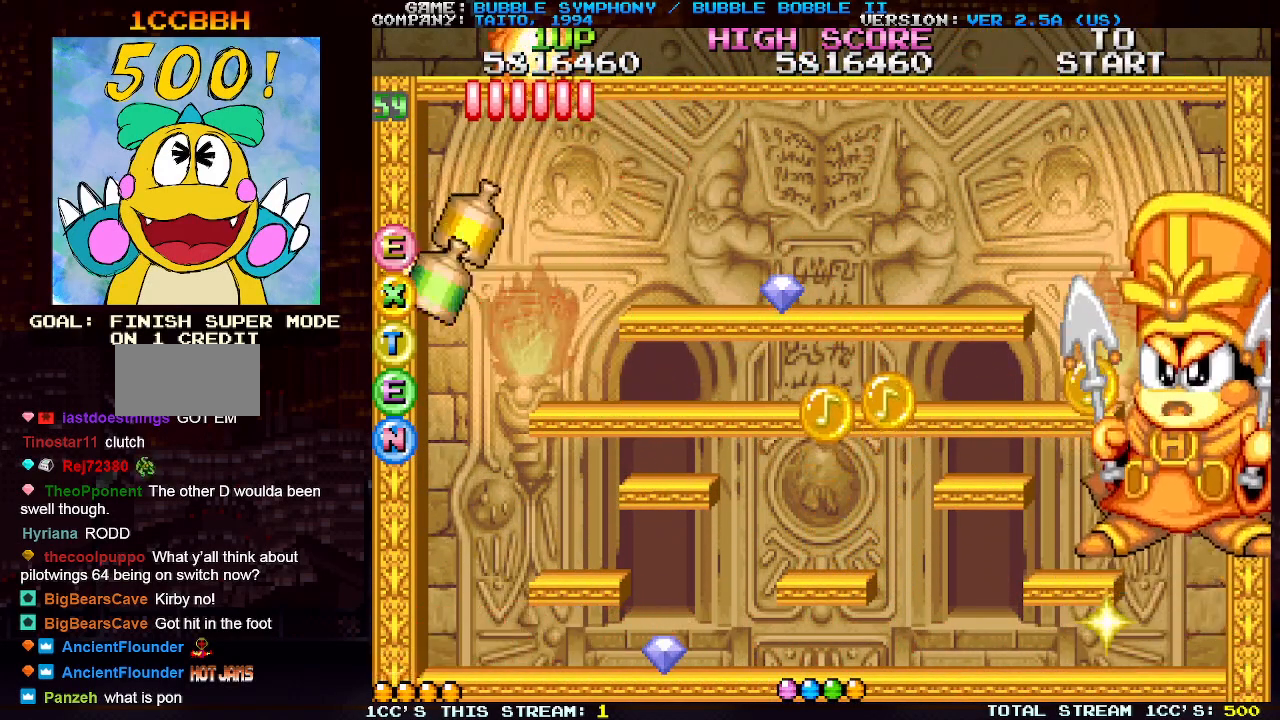
{"buttons": [], "left_stick": "right", "events": [[200, "left_stick", "right"]]}
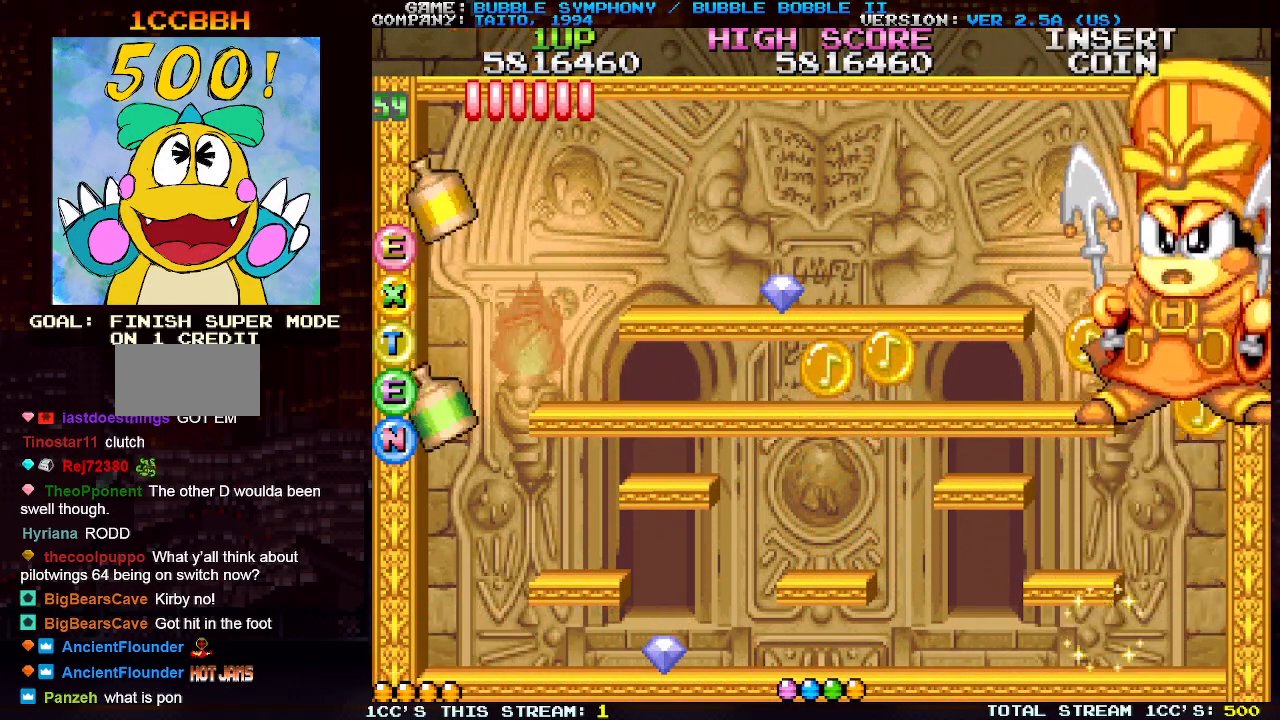
{"buttons": [], "left_stick": "right", "events": []}
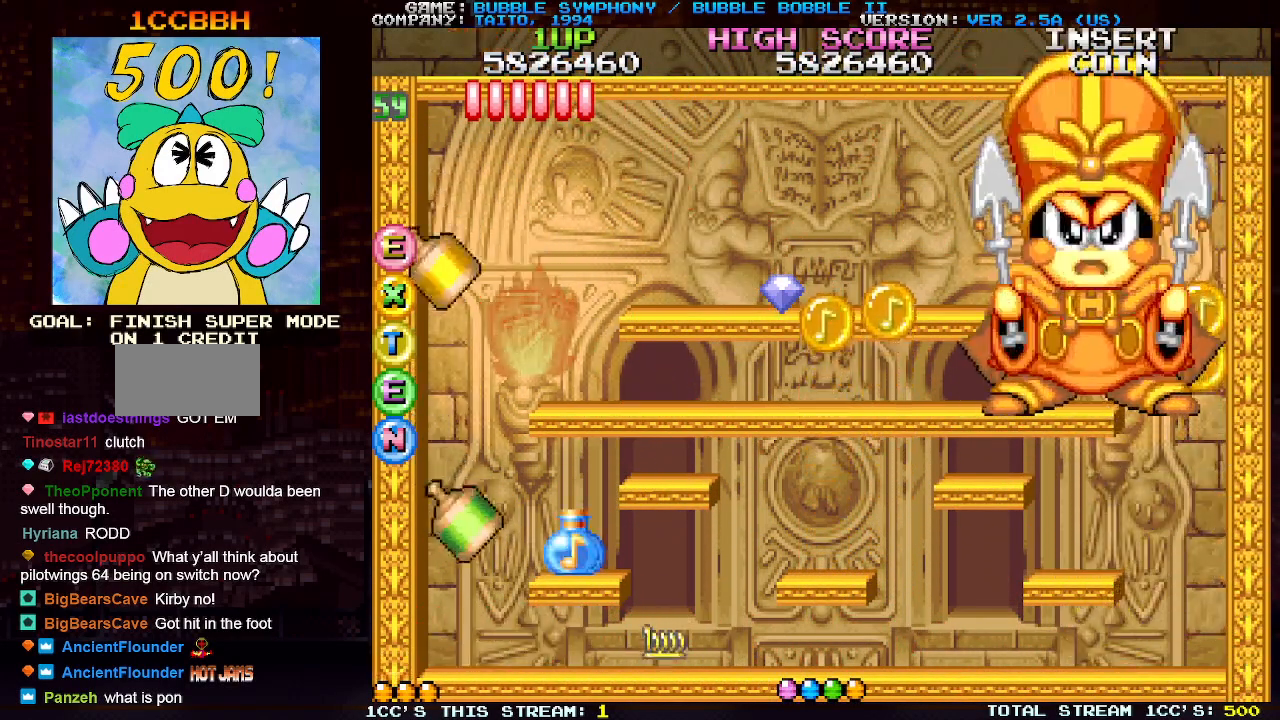
{"buttons": [], "left_stick": "left", "events": [[100, "left_stick", "left"], [133, "TRIANGLE", "down"], [217, "TRIANGLE", "up"], [250, "SQUARE", "down"], [333, "SQUARE", "up"], [400, "SQUARE", "down"], [483, "SQUARE", "up"]]}
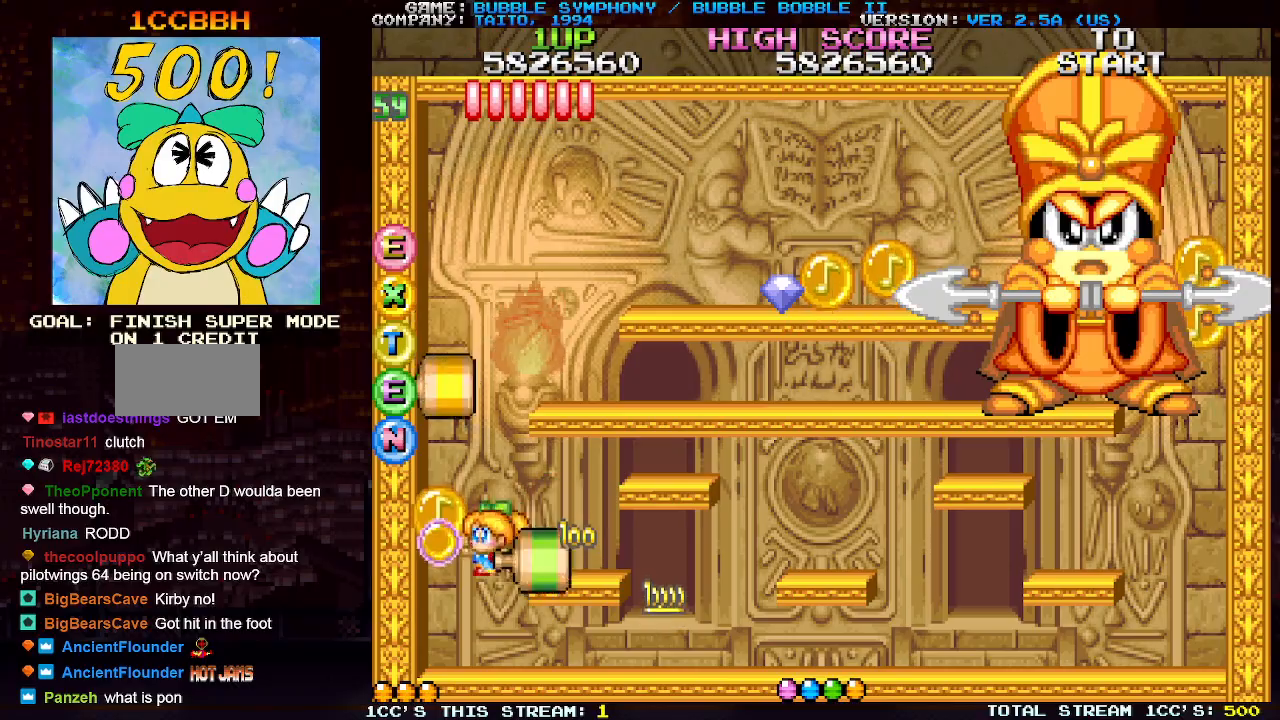
{"buttons": [], "left_stick": "left", "events": [[67, "SQUARE", "down"], [150, "SQUARE", "up"], [217, "SQUARE", "down"], [300, "SQUARE", "up"], [383, "SQUARE", "down"], [450, "SQUARE", "up"]]}
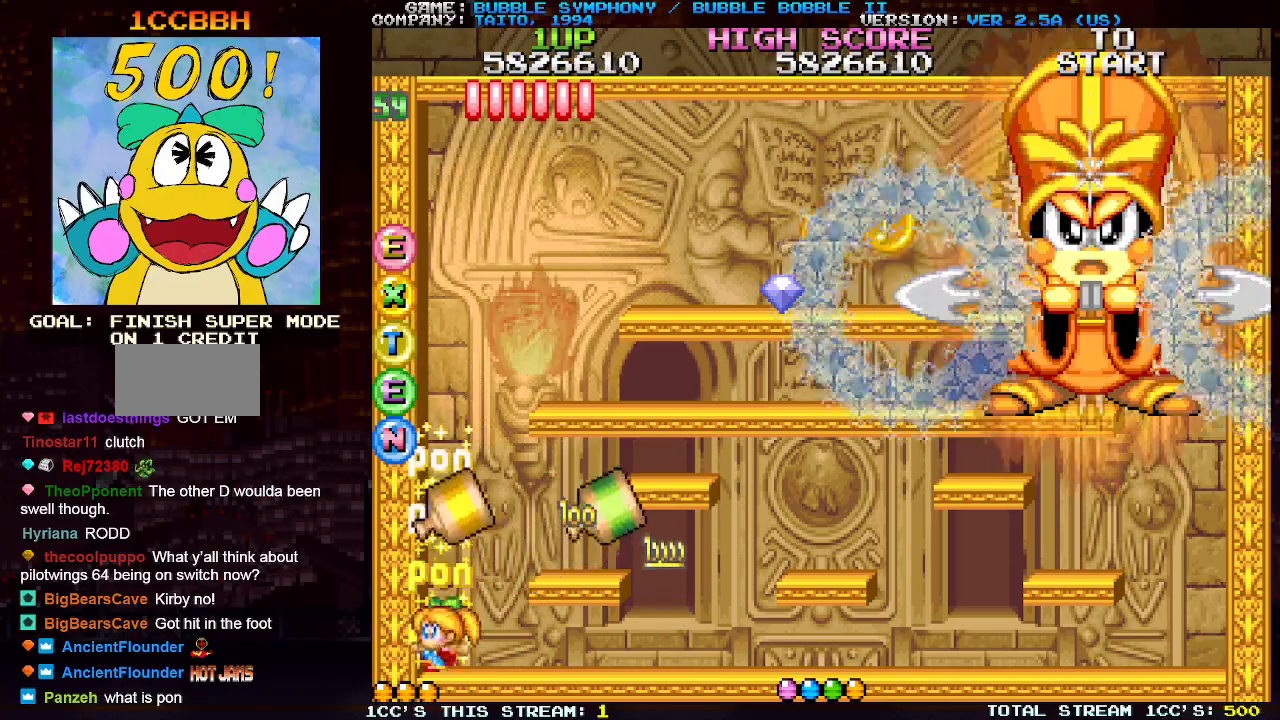
{"buttons": ["SQUARE"], "left_stick": "left", "events": [[33, "SQUARE", "down"], [117, "SQUARE", "up"], [167, "SQUARE", "down"], [283, "SQUARE", "up"], [333, "SQUARE", "down"], [433, "SQUARE", "up"], [500, "SQUARE", "down"]]}
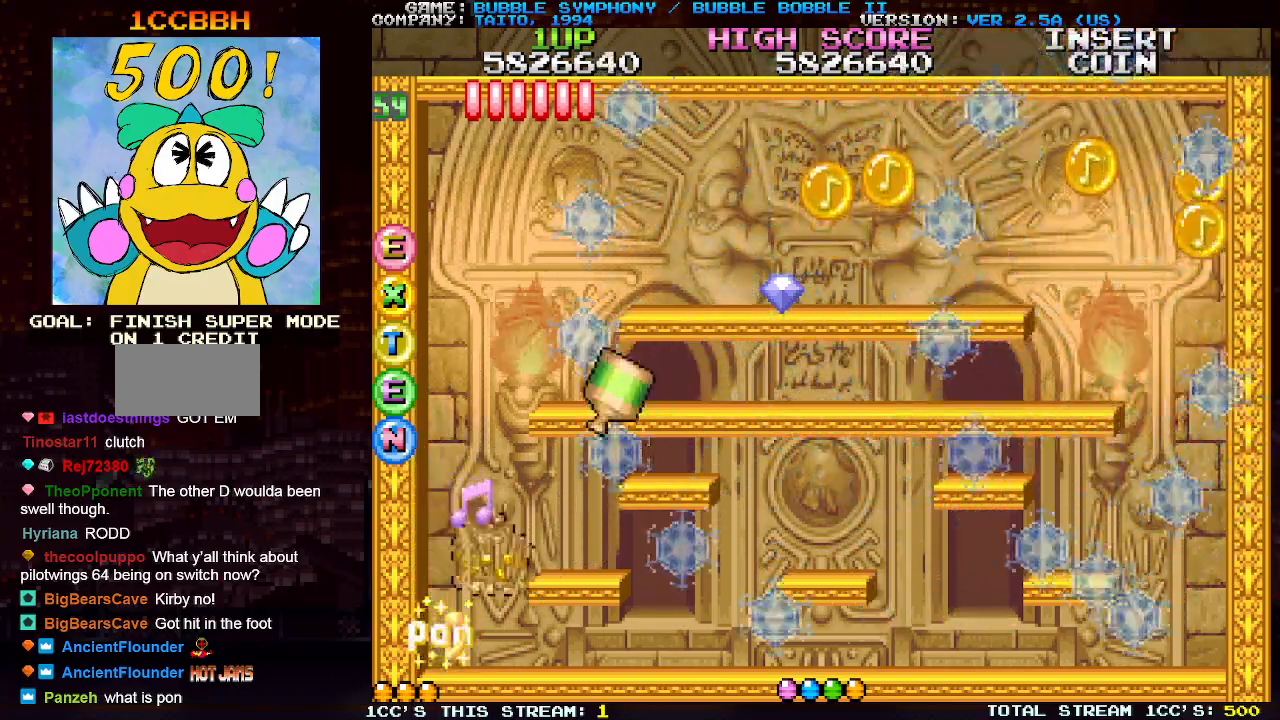
{"buttons": ["SQUARE"], "left_stick": "right", "events": [[83, "SQUARE", "up"], [167, "SQUARE", "down"], [250, "SQUARE", "up"], [333, "SQUARE", "down"], [367, "left_stick", "right"], [400, "SQUARE", "up"], [467, "SQUARE", "down"]]}
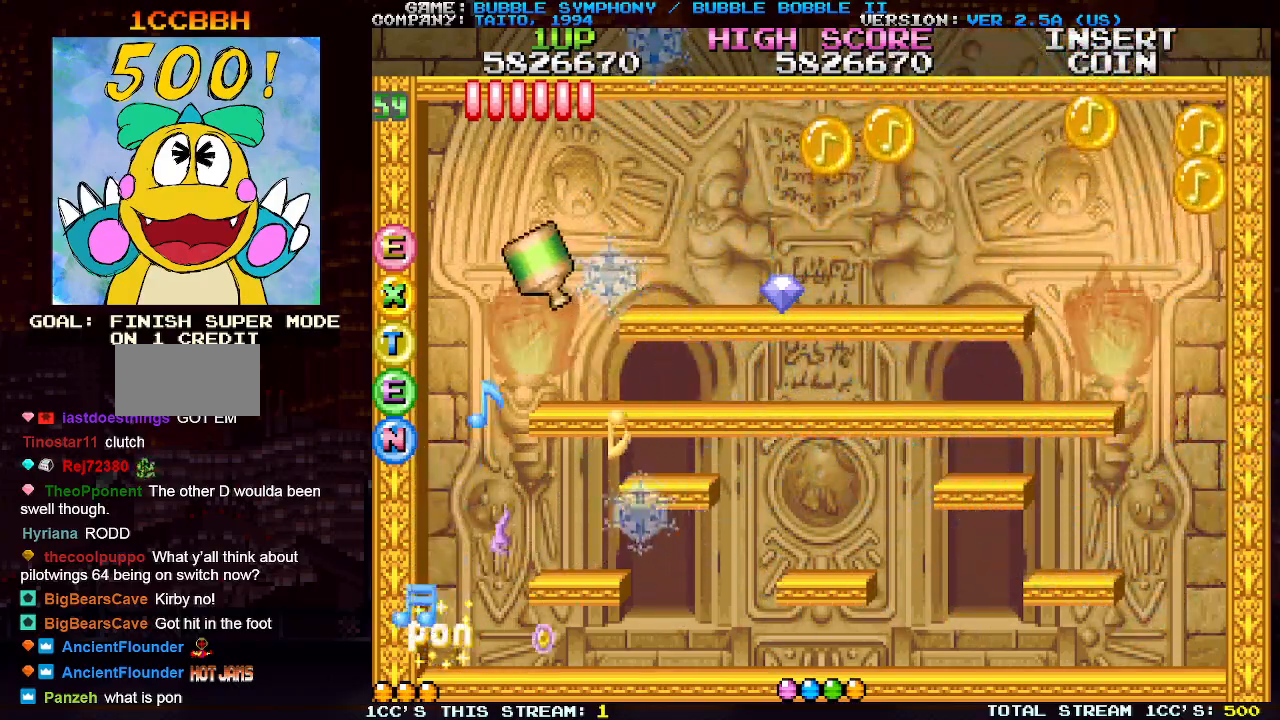
{"buttons": [], "left_stick": "right", "events": [[33, "SQUARE", "up"], [117, "SQUARE", "down"], [183, "SQUARE", "up"], [233, "SQUARE", "down"], [317, "SQUARE", "up"], [383, "SQUARE", "down"], [467, "SQUARE", "up"]]}
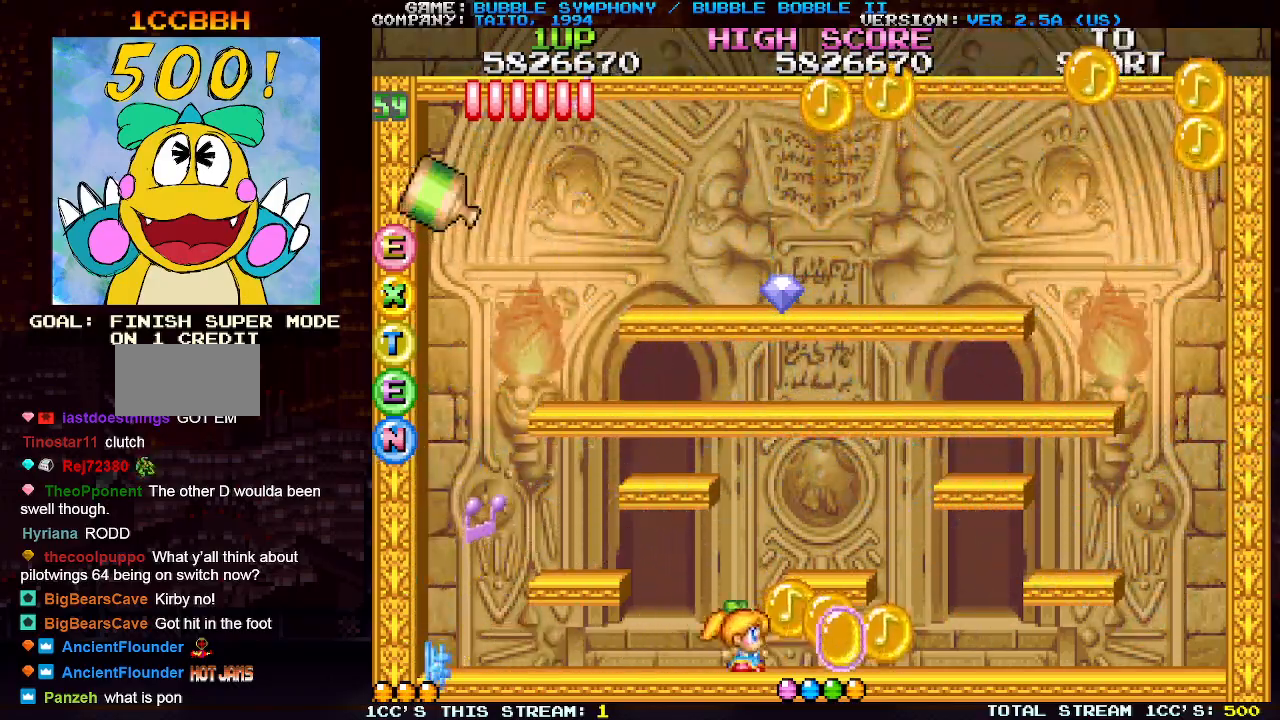
{"buttons": ["SQUARE"], "left_stick": "right", "events": [[33, "SQUARE", "down"], [100, "SQUARE", "up"], [167, "SQUARE", "down"], [233, "SQUARE", "up"], [283, "SQUARE", "down"], [383, "SQUARE", "up"], [433, "SQUARE", "down"]]}
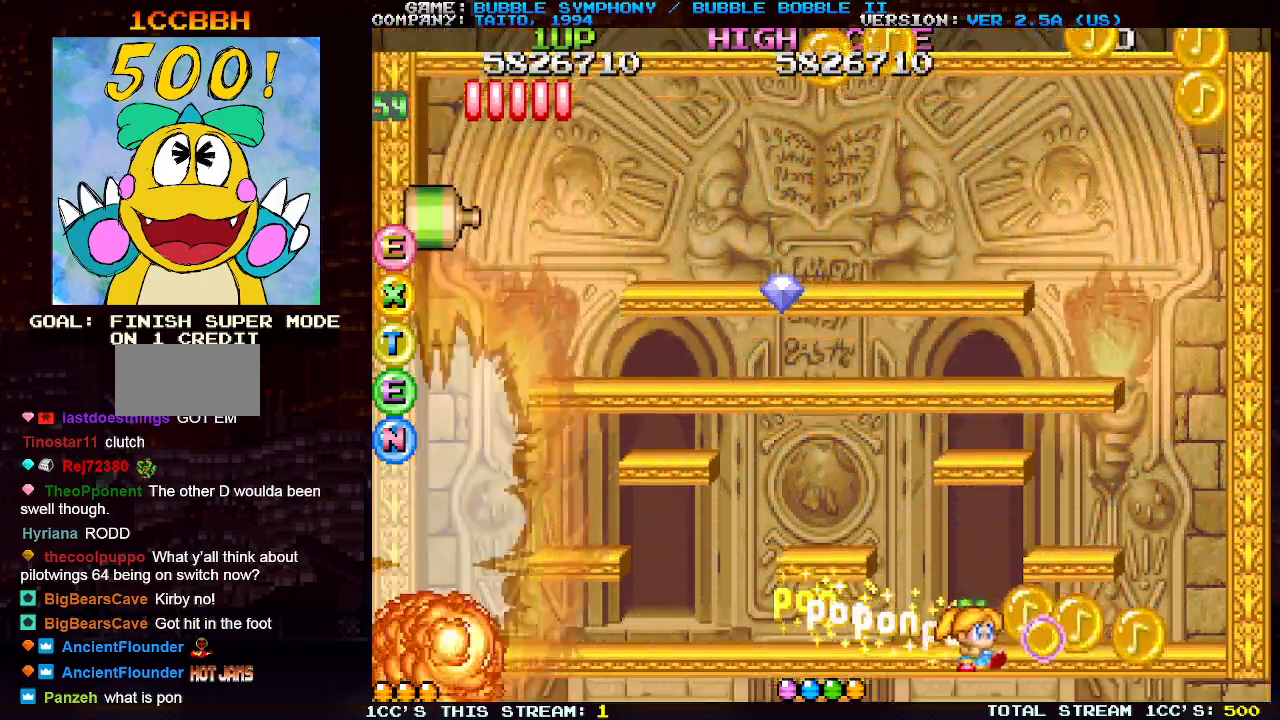
{"buttons": ["SQUARE"], "left_stick": "right", "events": [[17, "SQUARE", "up"], [83, "SQUARE", "down"], [150, "SQUARE", "up"], [217, "SQUARE", "down"], [283, "SQUARE", "up"], [350, "SQUARE", "down"], [433, "SQUARE", "up"], [483, "SQUARE", "down"]]}
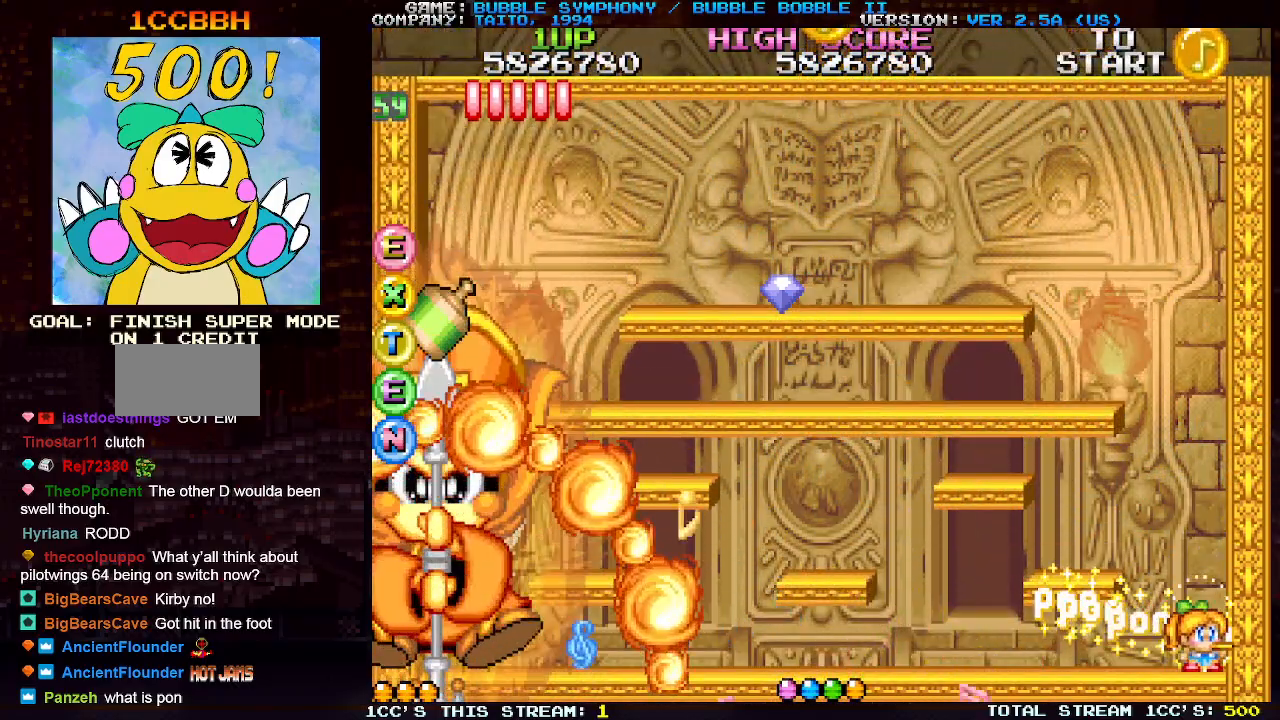
{"buttons": [], "left_stick": "right", "events": [[67, "SQUARE", "up"], [133, "SQUARE", "down"], [200, "SQUARE", "up"], [283, "SQUARE", "down"], [350, "SQUARE", "up"], [417, "SQUARE", "down"], [483, "SQUARE", "up"]]}
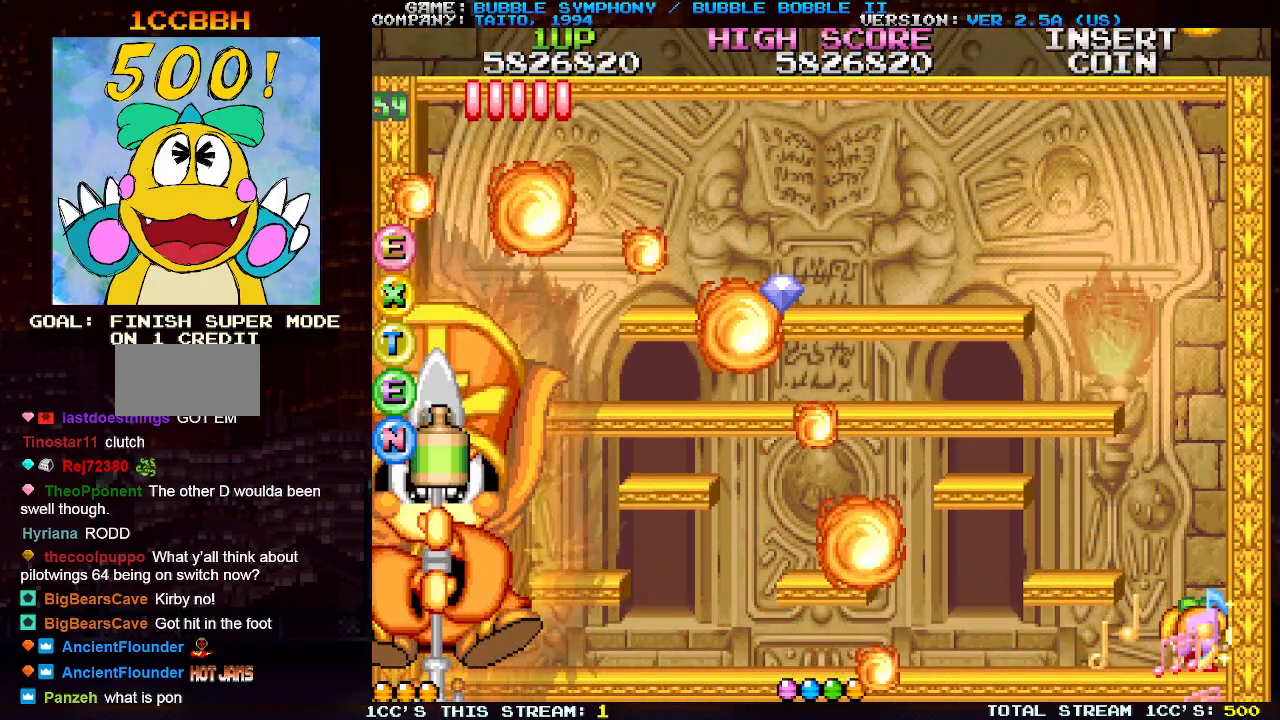
{"buttons": ["SQUARE"], "left_stick": "right", "events": [[50, "SQUARE", "down"], [117, "SQUARE", "up"], [200, "SQUARE", "down"], [267, "SQUARE", "up"], [333, "SQUARE", "down"], [400, "SQUARE", "up"], [467, "SQUARE", "down"]]}
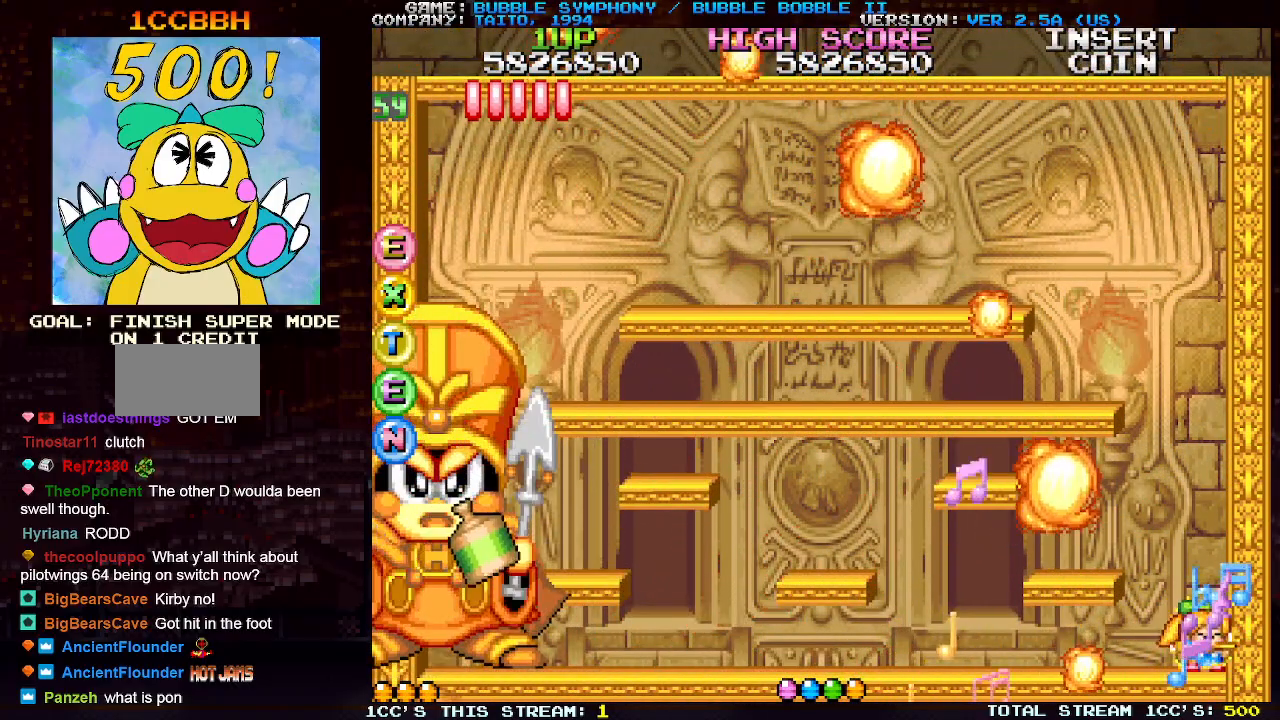
{"buttons": [], "left_stick": "right", "events": [[50, "SQUARE", "up"], [67, "left_stick", "left"], [100, "TRIANGLE", "down"], [200, "SQUARE", "down"], [200, "TRIANGLE", "up"], [300, "SQUARE", "up"], [367, "SQUARE", "down"], [433, "left_stick", "right"], [450, "SQUARE", "up"]]}
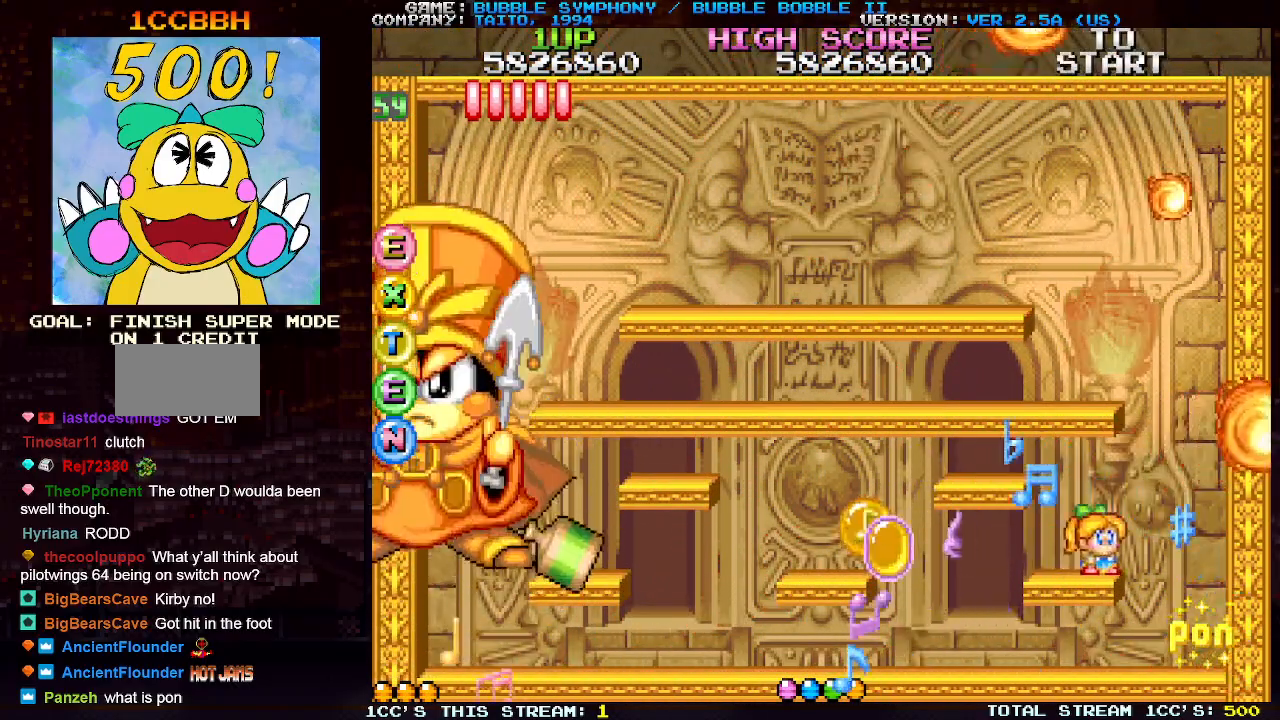
{"buttons": ["TRIANGLE"], "left_stick": "right", "events": [[33, "SQUARE", "down"], [100, "SQUARE", "up"], [183, "SQUARE", "down"], [250, "SQUARE", "up"], [333, "SQUARE", "down"], [417, "SQUARE", "up"], [500, "TRIANGLE", "down"]]}
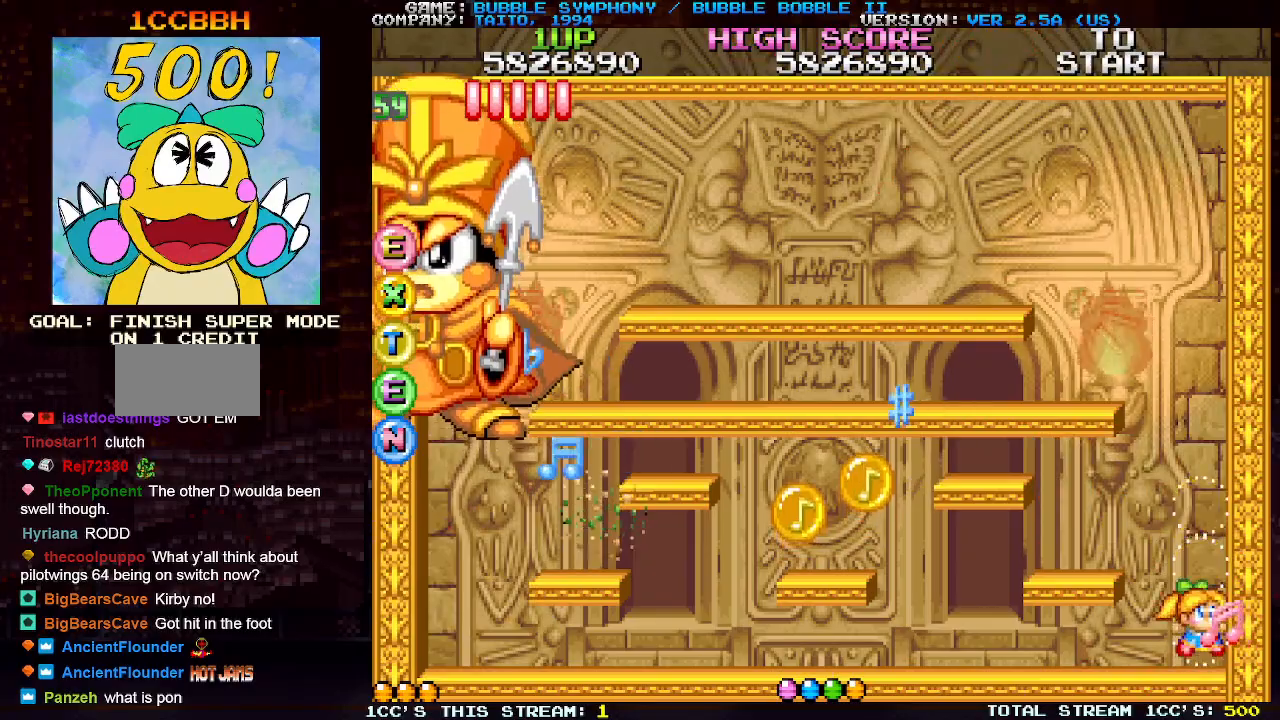
{"buttons": [], "left_stick": "right", "events": [[83, "SQUARE", "down"], [83, "TRIANGLE", "up"], [167, "SQUARE", "up"], [267, "SQUARE", "down"], [333, "SQUARE", "up"], [417, "SQUARE", "down"], [483, "SQUARE", "up"]]}
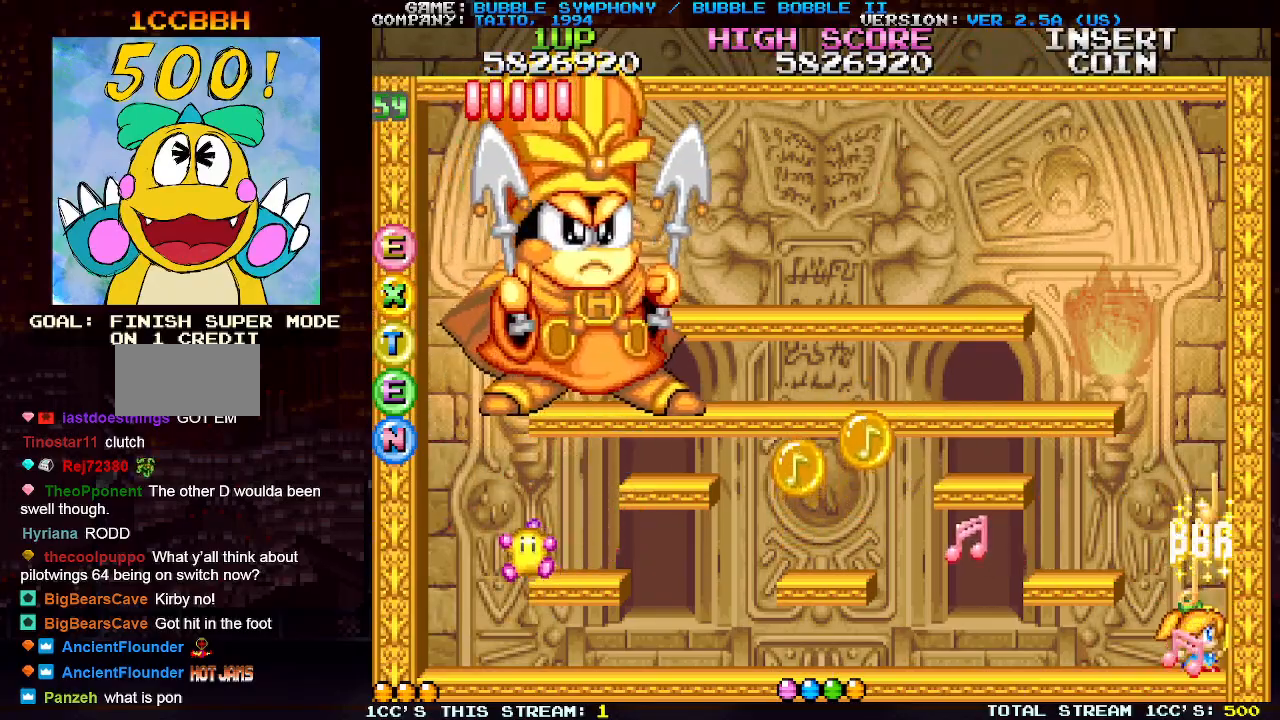
{"buttons": [], "left_stick": "right", "events": [[67, "SQUARE", "down"], [67, "TRIANGLE", "down"], [100, "SQUARE", "up"], [183, "SQUARE", "down"], [183, "TRIANGLE", "up"], [267, "SQUARE", "up"], [350, "SQUARE", "down"], [433, "SQUARE", "up"]]}
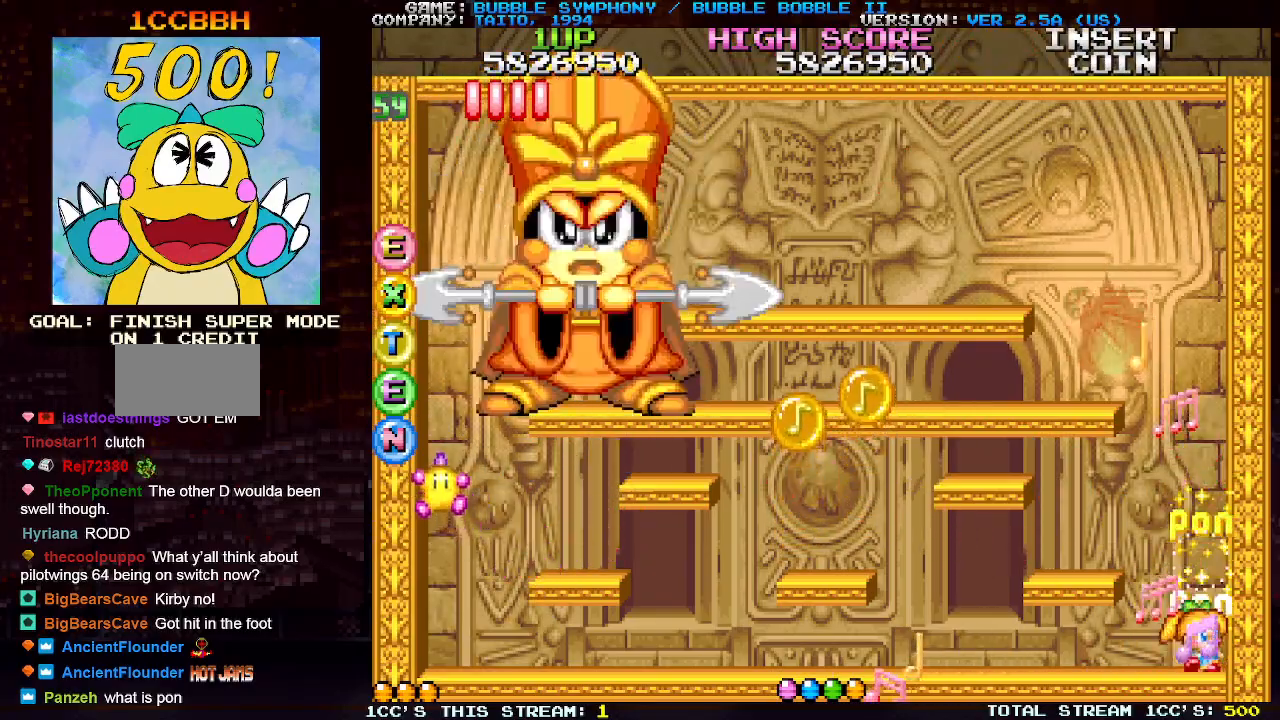
{"buttons": ["SQUARE"], "left_stick": "right", "events": [[17, "SQUARE", "down"], [100, "SQUARE", "up"], [167, "SQUARE", "down"], [217, "SQUARE", "up"], [317, "SQUARE", "down"], [367, "SQUARE", "up"], [467, "SQUARE", "down"]]}
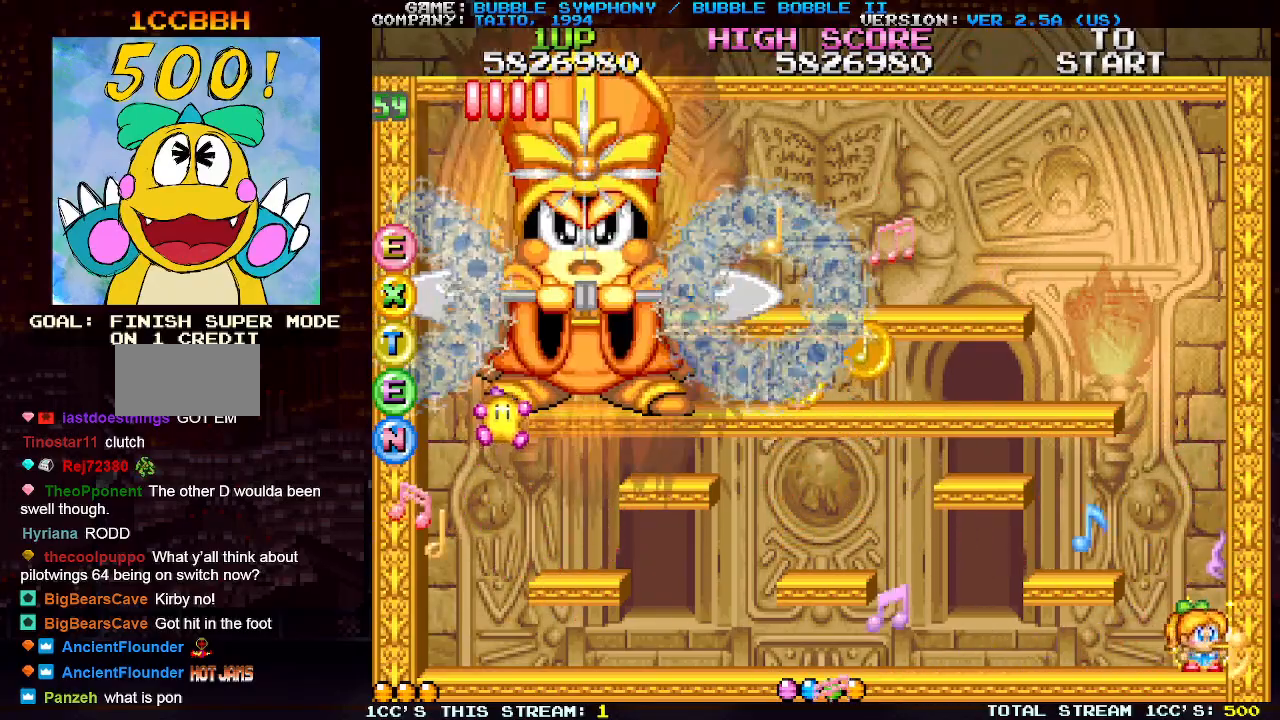
{"buttons": ["SQUARE"], "left_stick": "right", "events": [[33, "SQUARE", "up"], [150, "SQUARE", "down"], [217, "SQUARE", "up"], [300, "SQUARE", "down"], [367, "SQUARE", "up"], [467, "SQUARE", "down"]]}
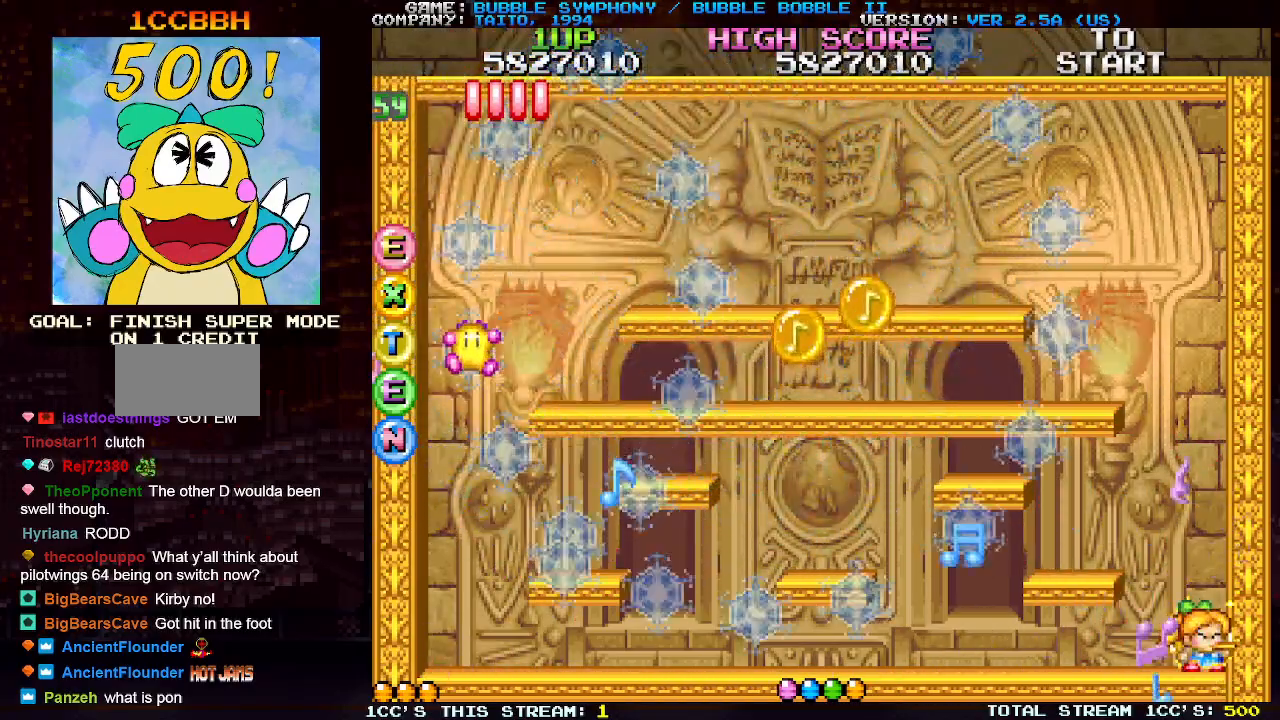
{"buttons": ["SQUARE"], "left_stick": "left", "events": [[50, "SQUARE", "up"], [133, "SQUARE", "down"], [217, "SQUARE", "up"], [250, "left_stick", "center"], [300, "SQUARE", "down"], [300, "left_stick", "left"], [400, "SQUARE", "up"], [450, "SQUARE", "down"]]}
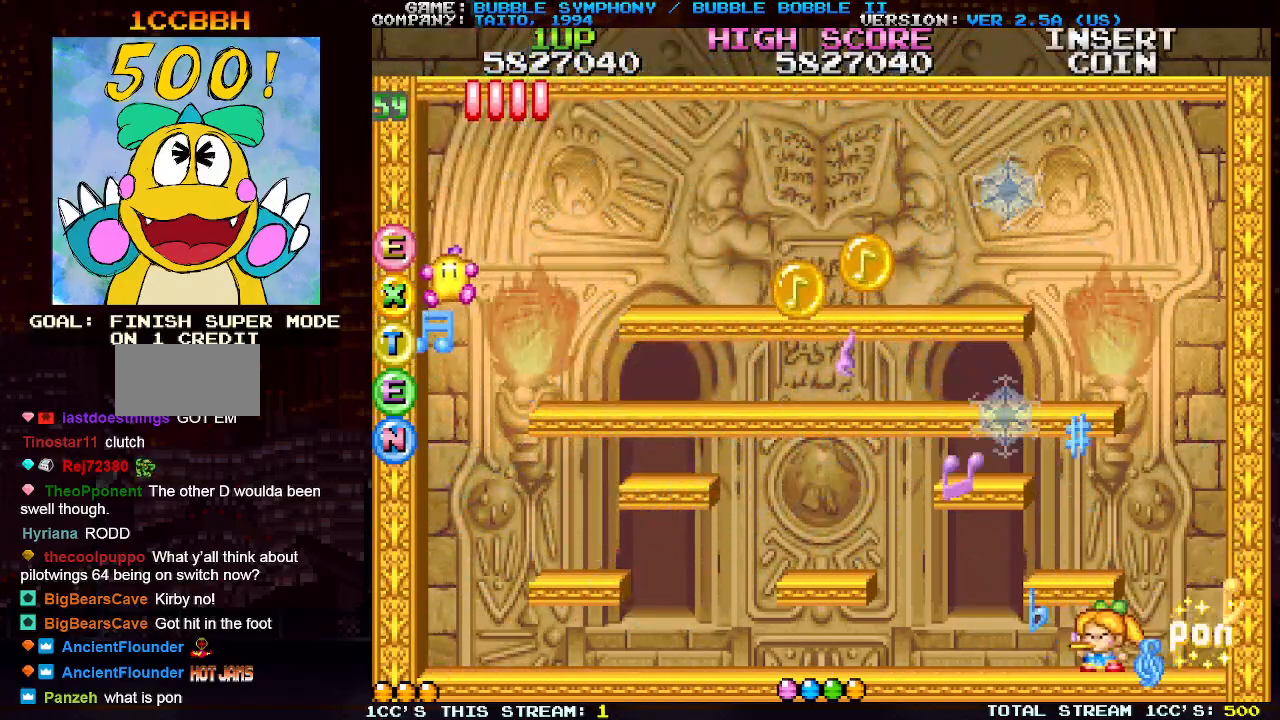
{"buttons": [], "left_stick": "left", "events": [[50, "SQUARE", "up"], [133, "SQUARE", "down"], [200, "SQUARE", "up"], [283, "SQUARE", "down"], [350, "SQUARE", "up"], [400, "SQUARE", "down"], [500, "SQUARE", "up"]]}